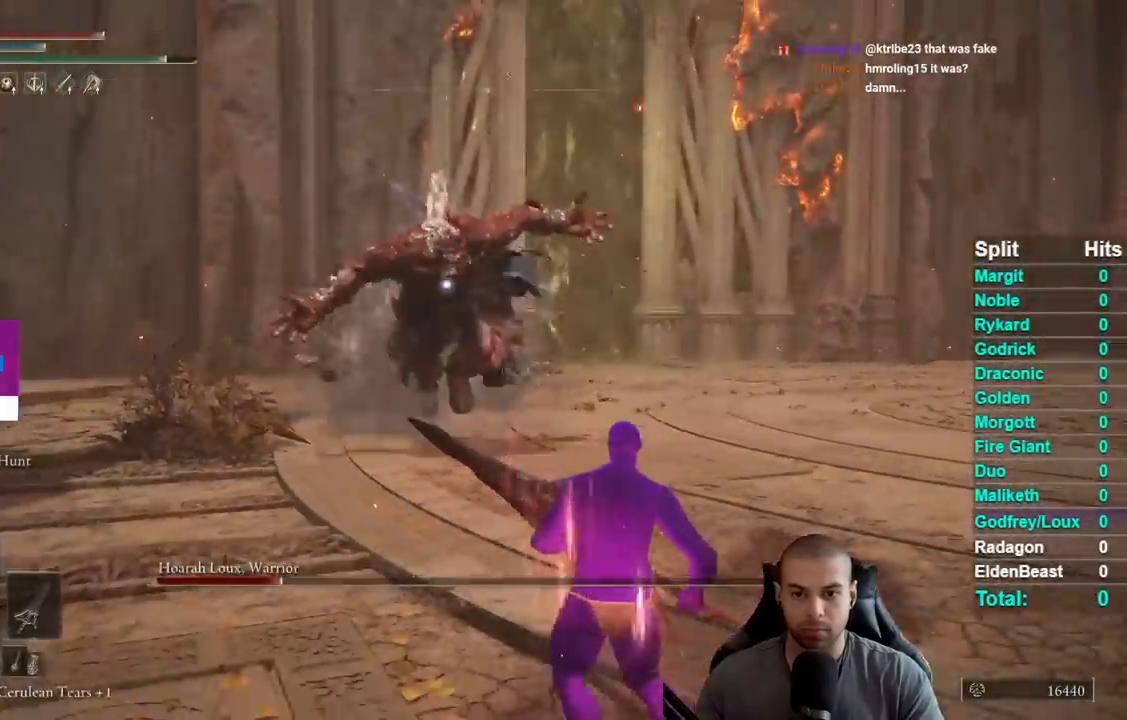
Gameplay with a controller (Xbox layout); each line is a JSON object with the inputs held at the frame after it. "events" lists button and stick changes between this image and that frame as [ms after this image, input, new state], when the widget could be followed in between. Not read: L2 R1 SELECT left_stick.
{"buttons": ["B"], "right_stick": "center", "events": [[367, "B", "down"]]}
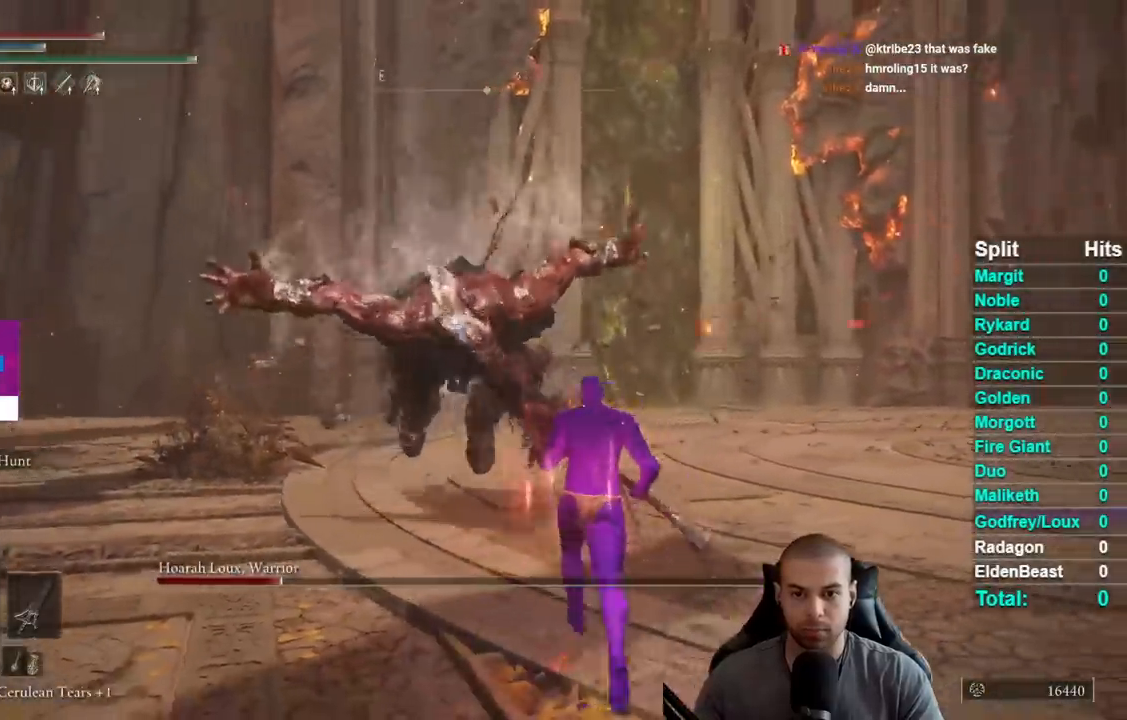
{"buttons": [], "right_stick": "center", "events": [[17, "B", "up"], [350, "B", "down"], [350, "R2", "down"], [450, "R2", "up"], [467, "B", "up"]]}
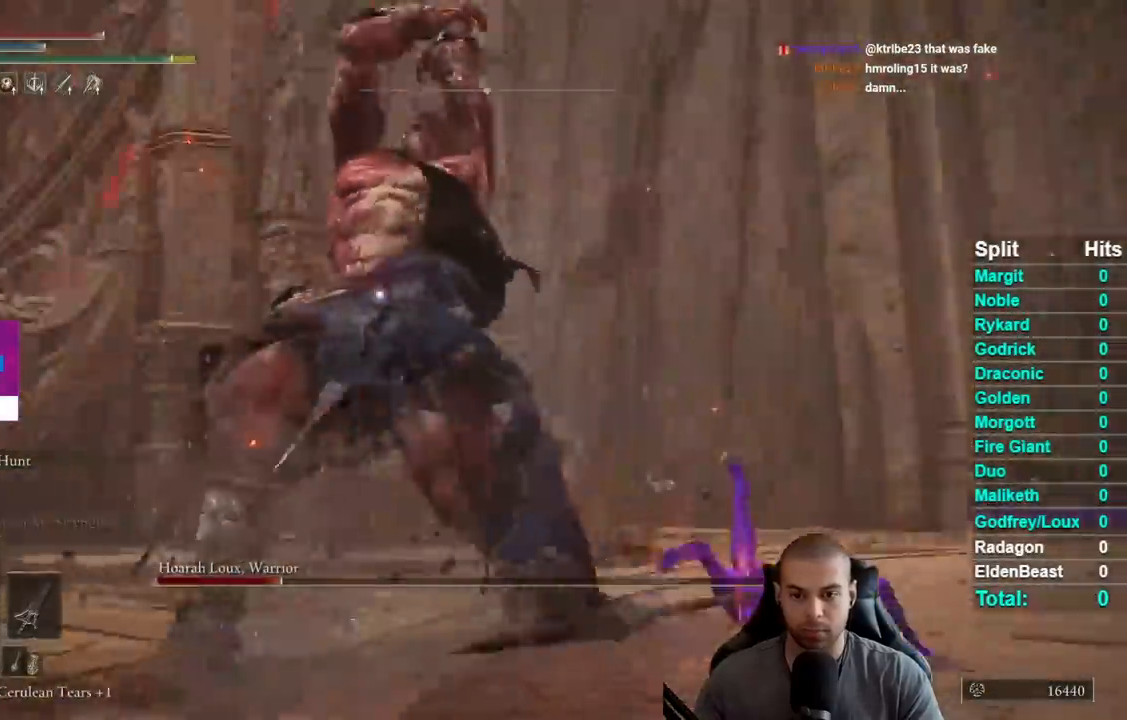
{"buttons": [], "right_stick": "center", "events": []}
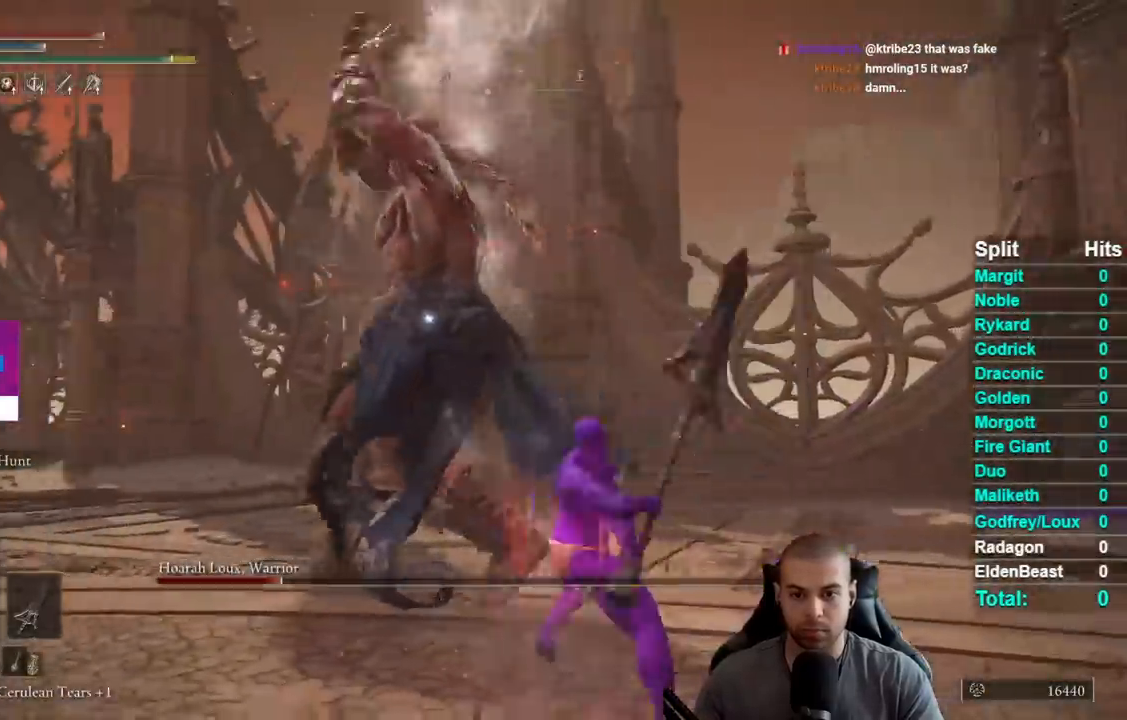
{"buttons": ["B"], "right_stick": "center", "events": [[167, "B", "down"]]}
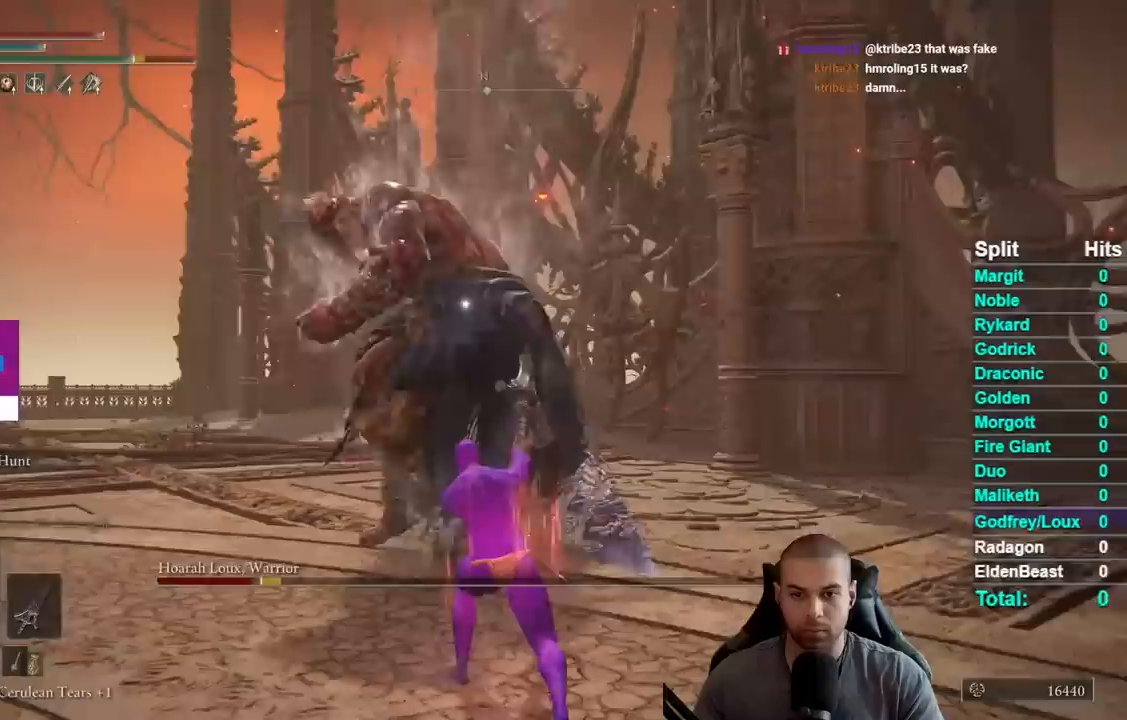
{"buttons": ["B"], "right_stick": "center", "events": []}
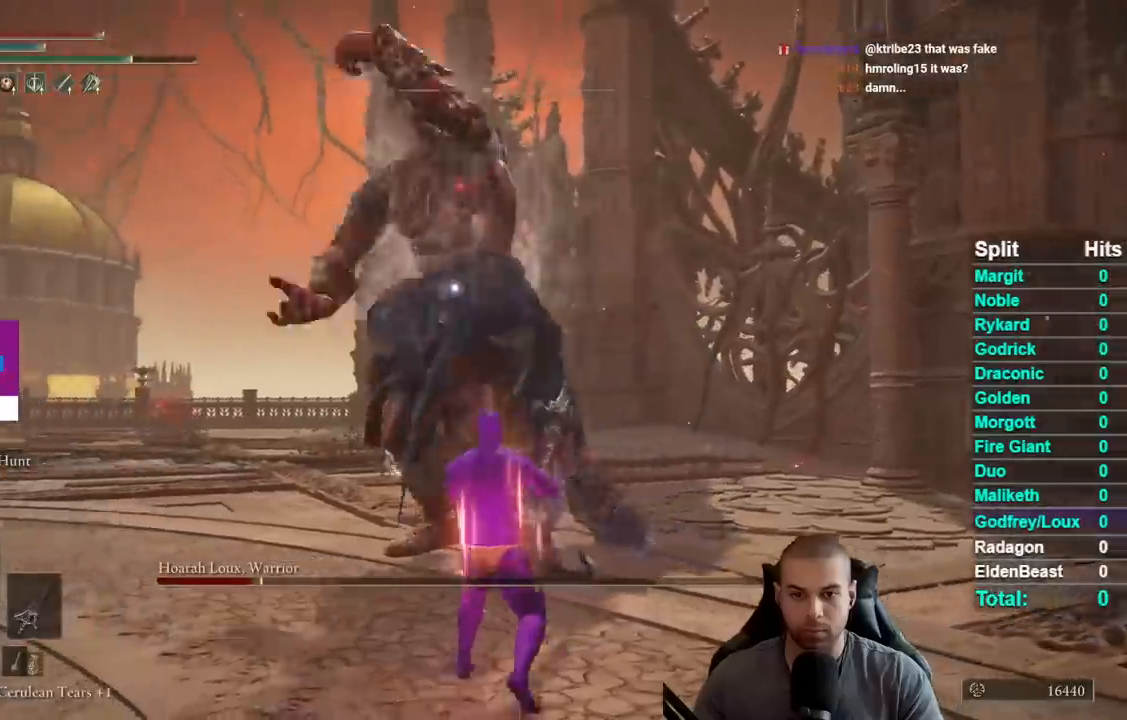
{"buttons": [], "right_stick": "center"}
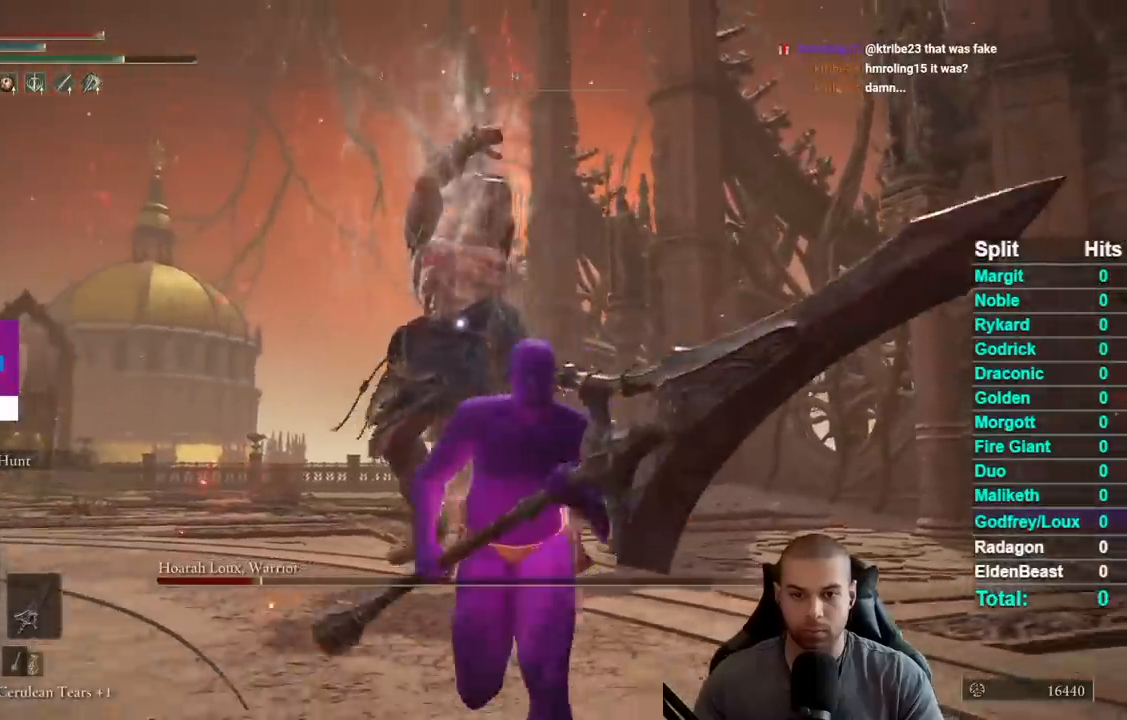
{"buttons": [], "right_stick": "center"}
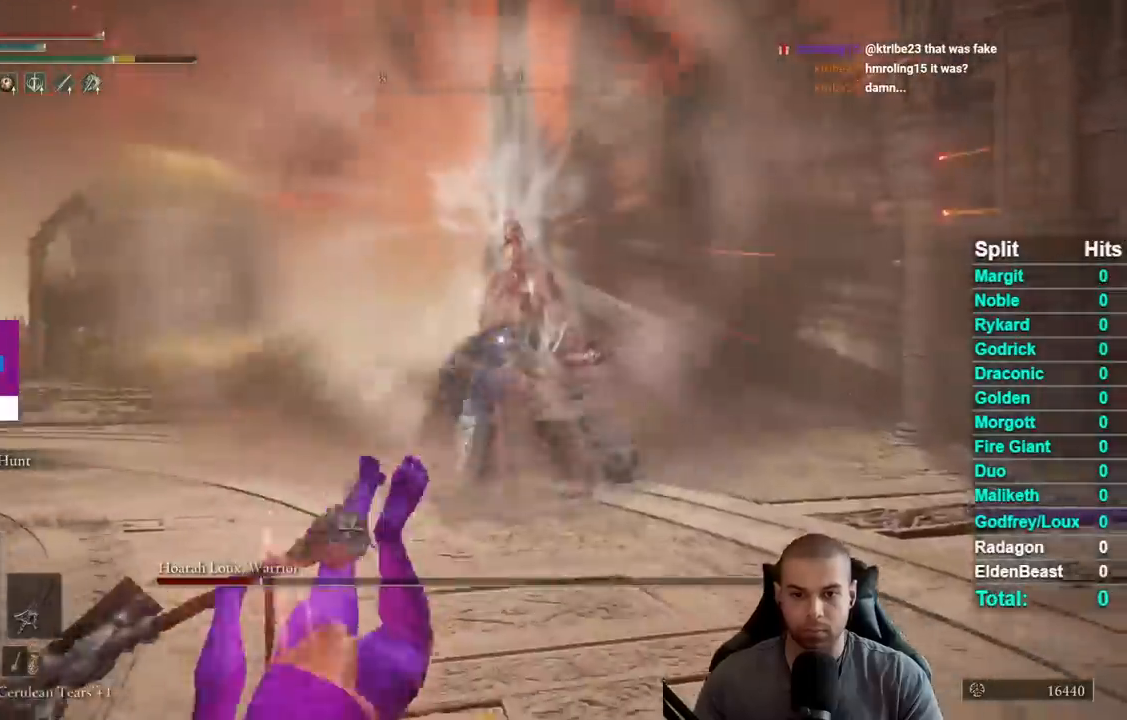
{"buttons": ["B"], "right_stick": "center", "events": [[83, "B", "down"]]}
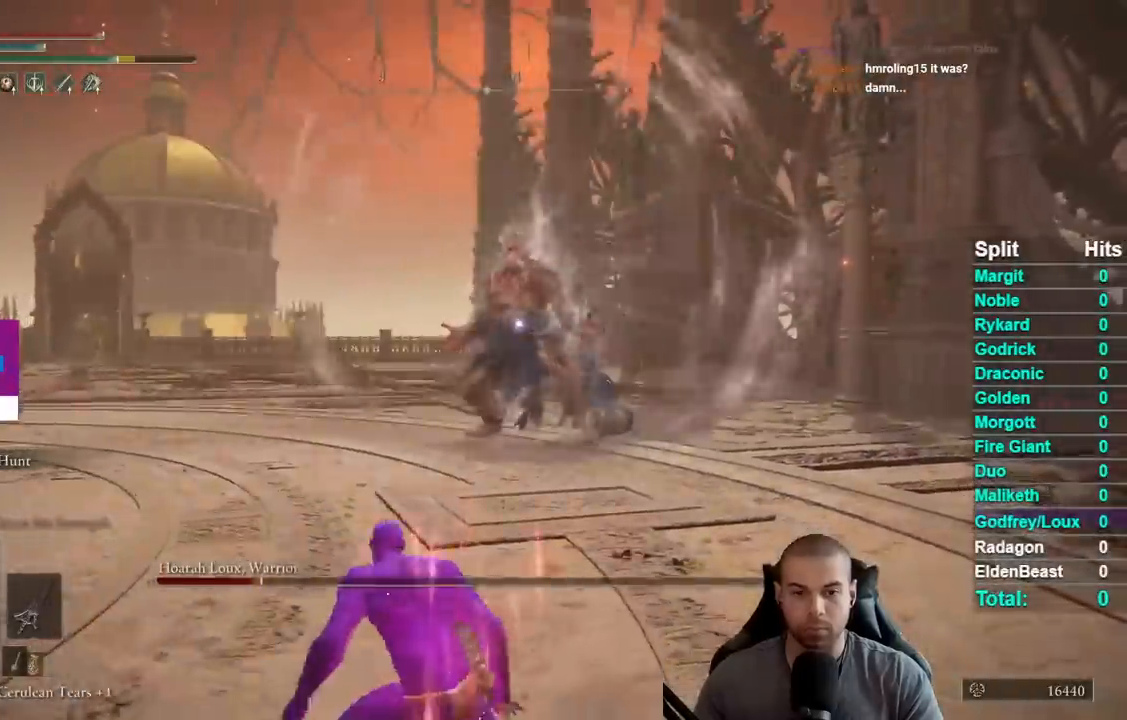
{"buttons": ["B"], "right_stick": "center", "events": []}
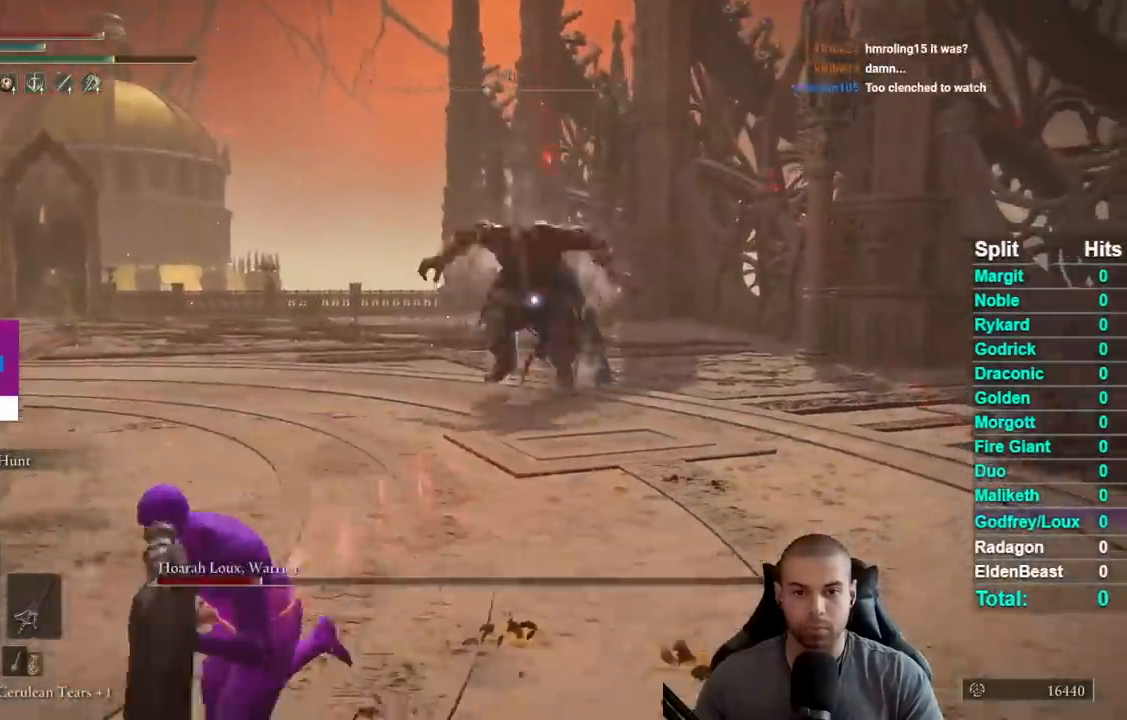
{"buttons": [], "right_stick": "center", "events": [[133, "B", "up"]]}
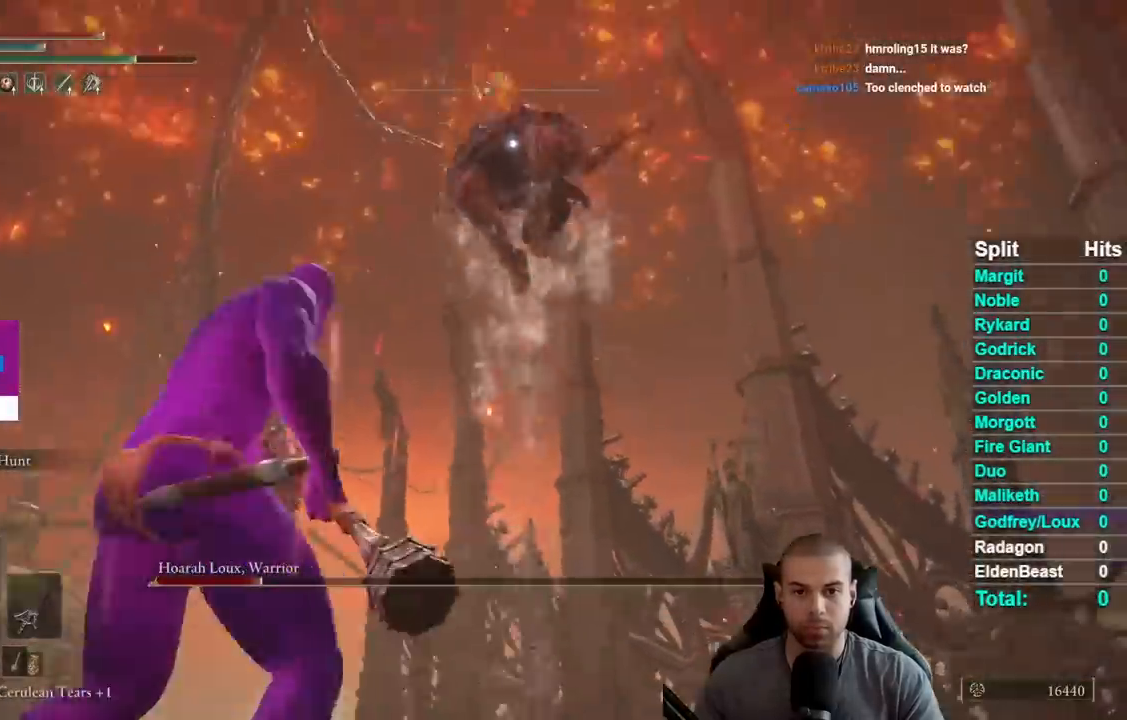
{"buttons": [], "right_stick": "center", "events": [[350, "B", "down"], [450, "B", "up"]]}
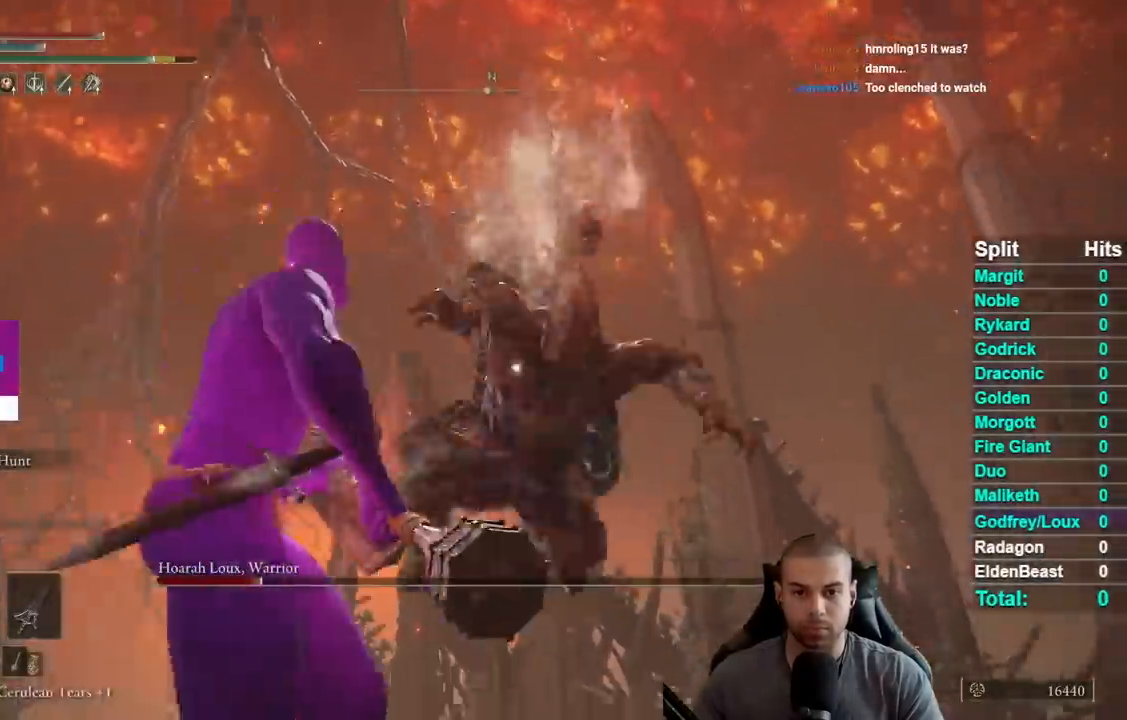
{"buttons": [], "right_stick": "center", "events": []}
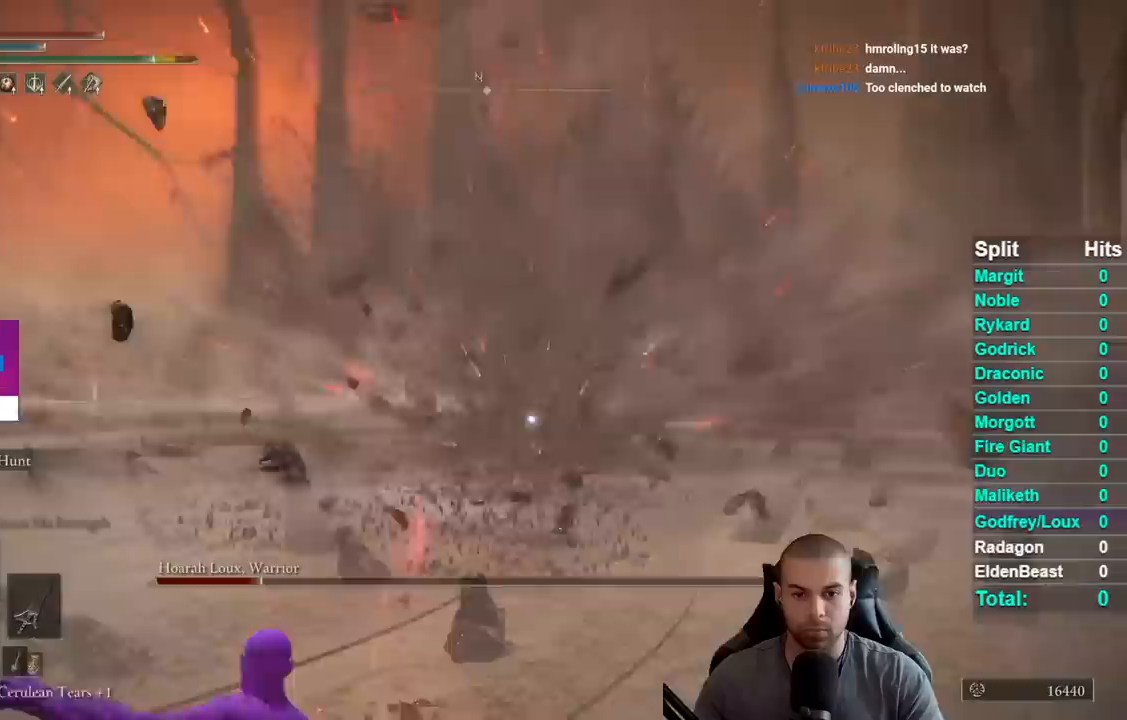
{"buttons": ["B"], "right_stick": "center", "events": [[417, "B", "down"]]}
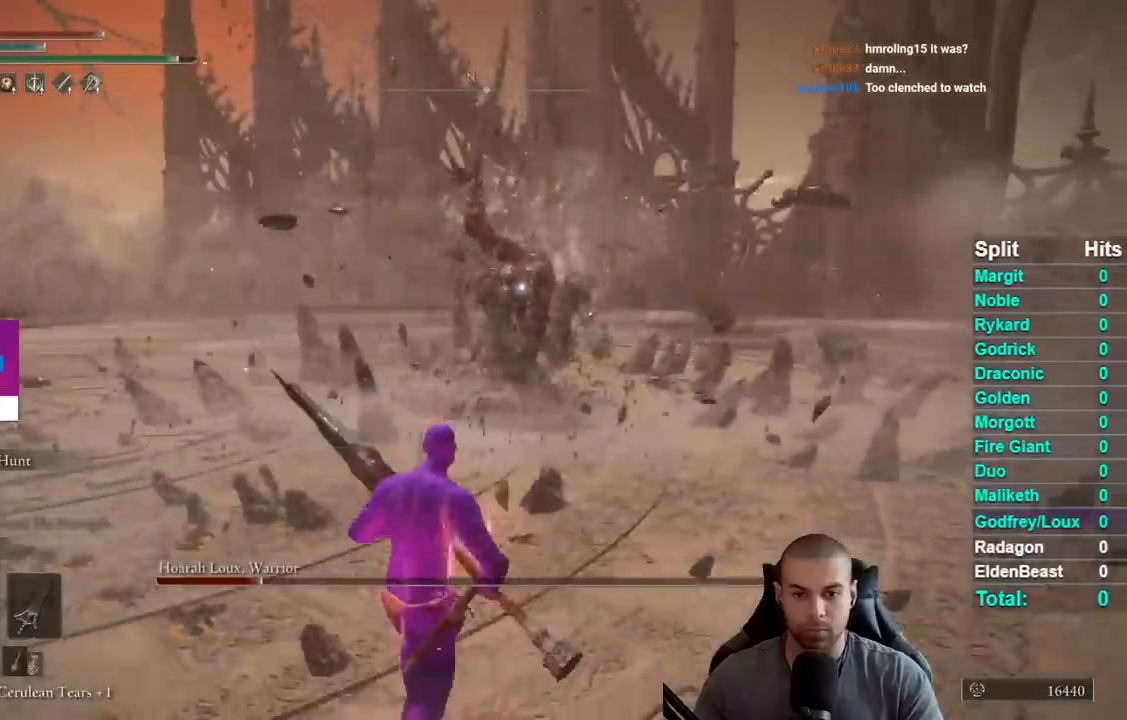
{"buttons": ["B"], "right_stick": "center", "events": [[117, "B", "up"], [450, "B", "down"]]}
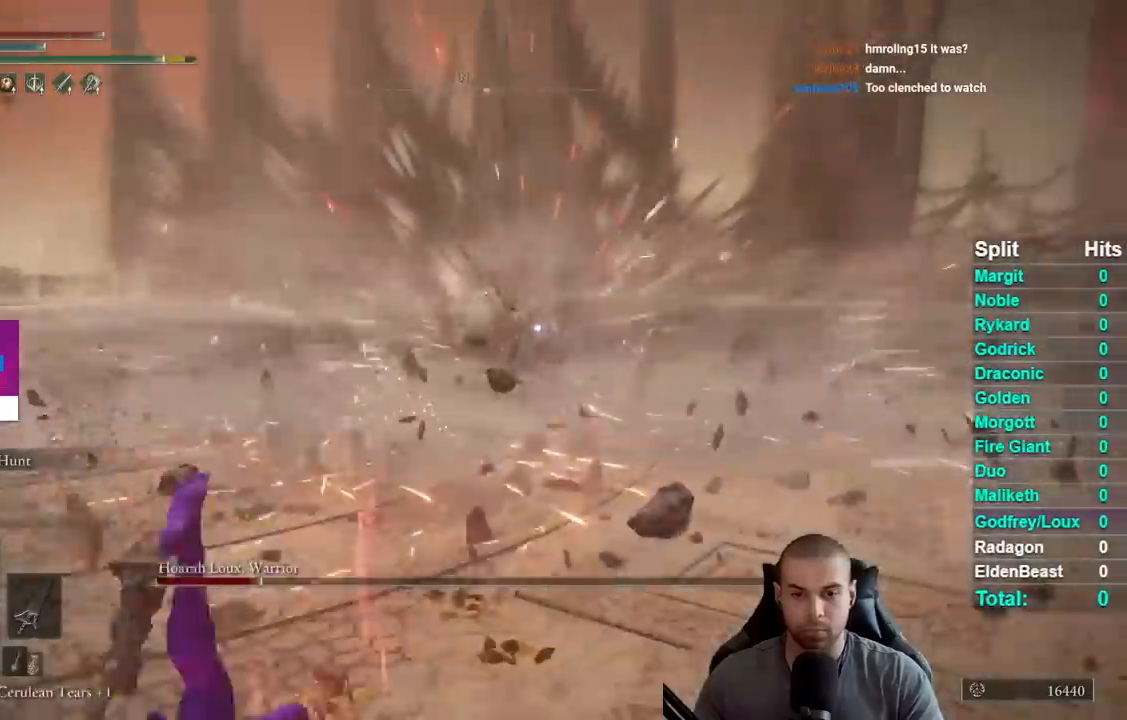
{"buttons": ["B"], "right_stick": "center", "events": []}
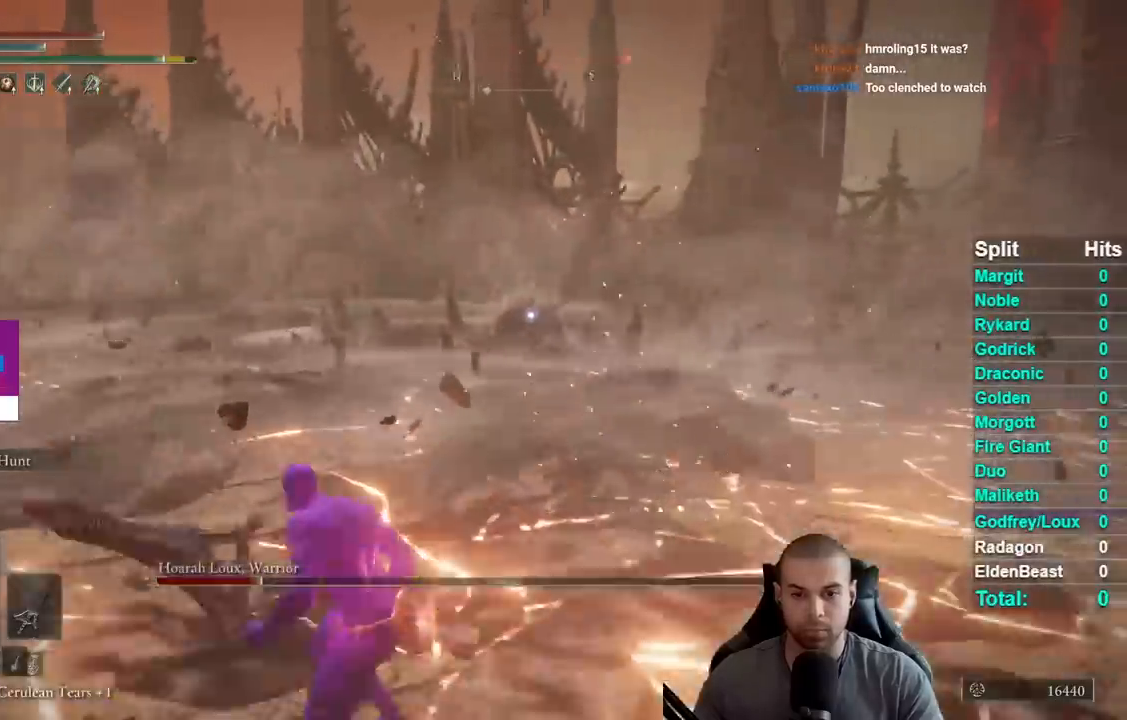
{"buttons": ["B"], "right_stick": "center", "events": []}
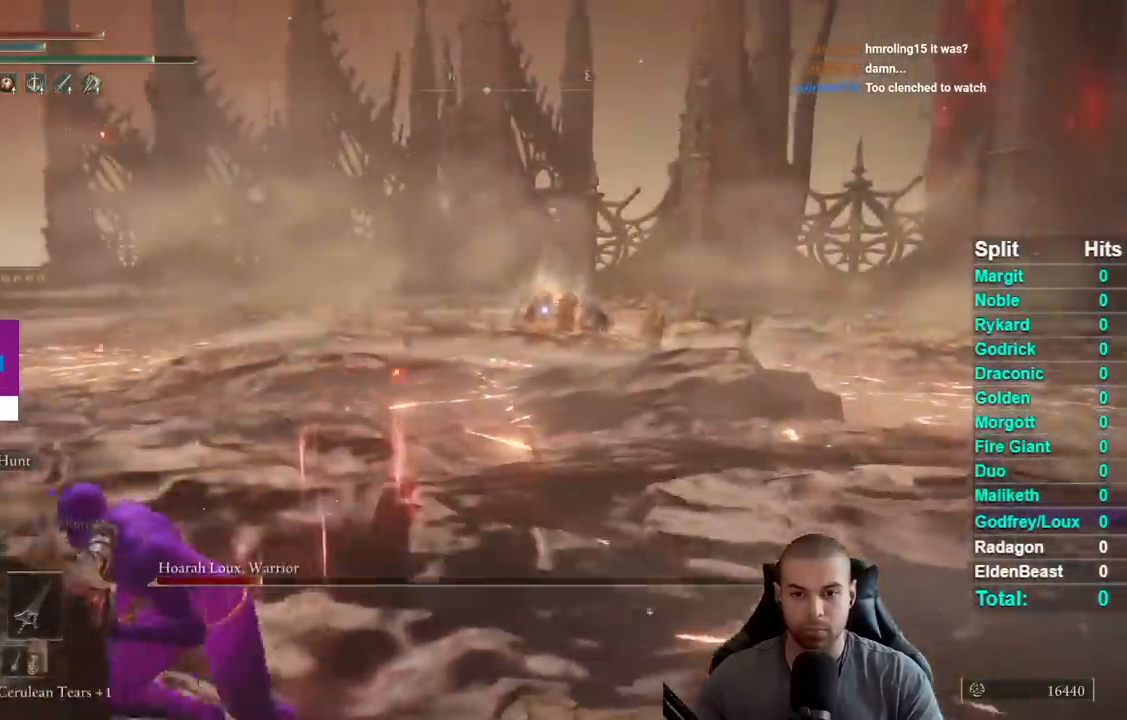
{"buttons": ["B"], "right_stick": "center", "events": []}
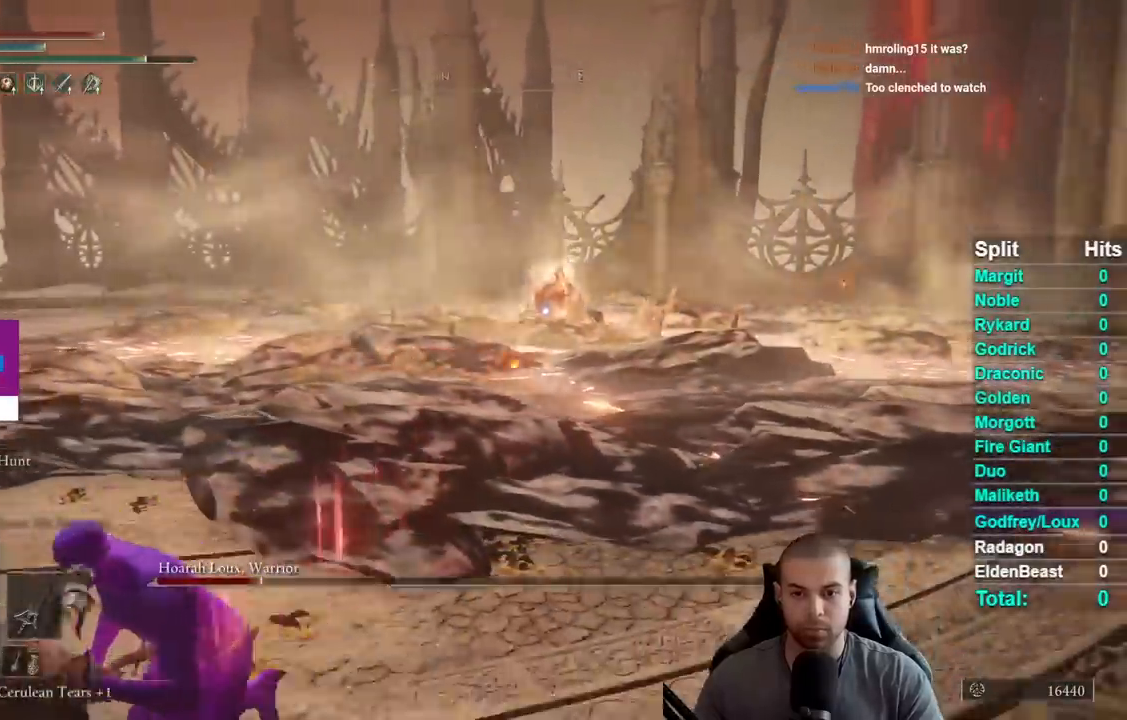
{"buttons": [], "right_stick": "center", "events": [[233, "B", "up"]]}
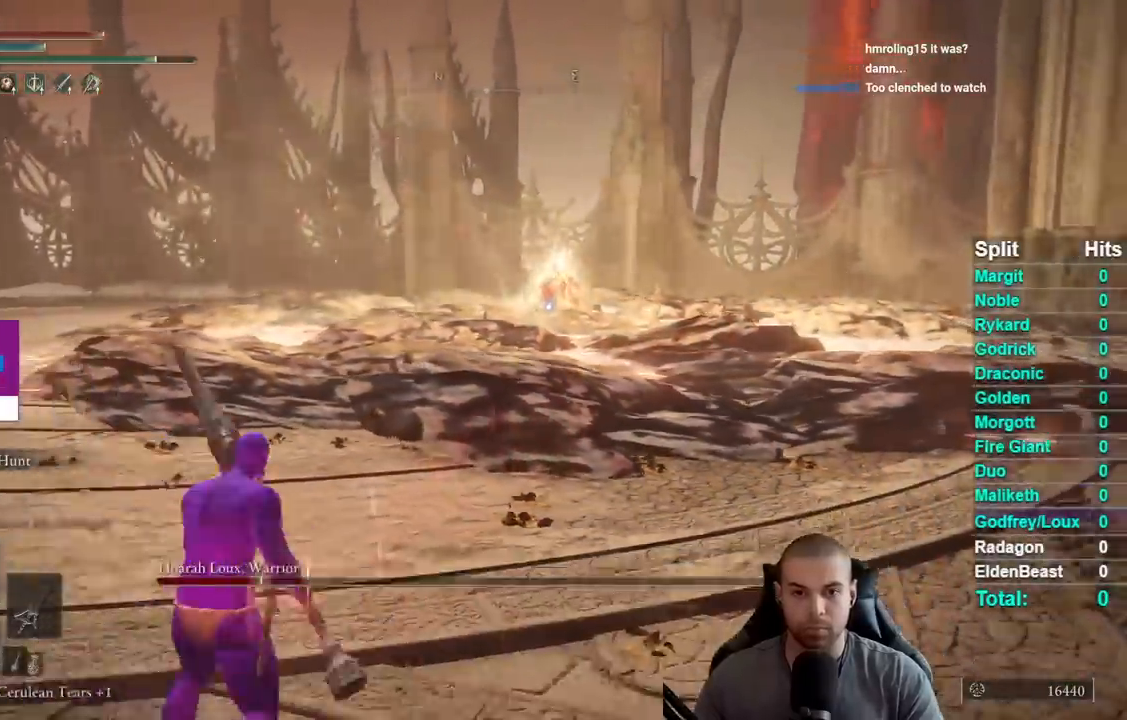
{"buttons": [], "right_stick": "center", "events": []}
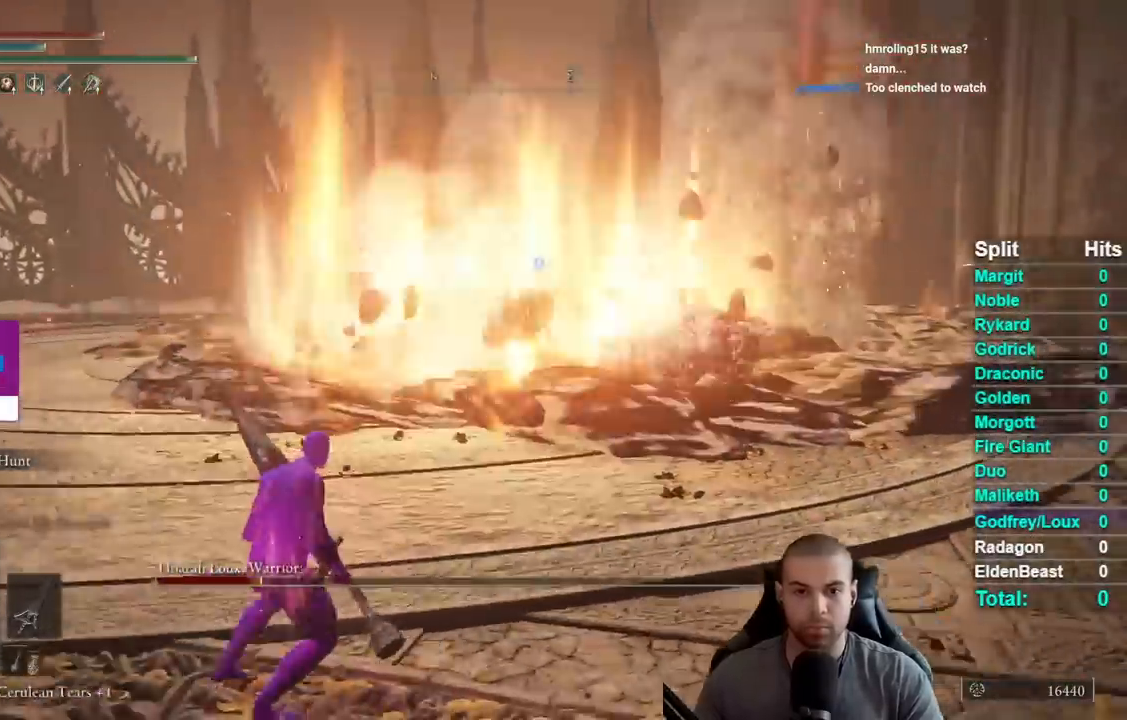
{"buttons": [], "right_stick": "center", "events": []}
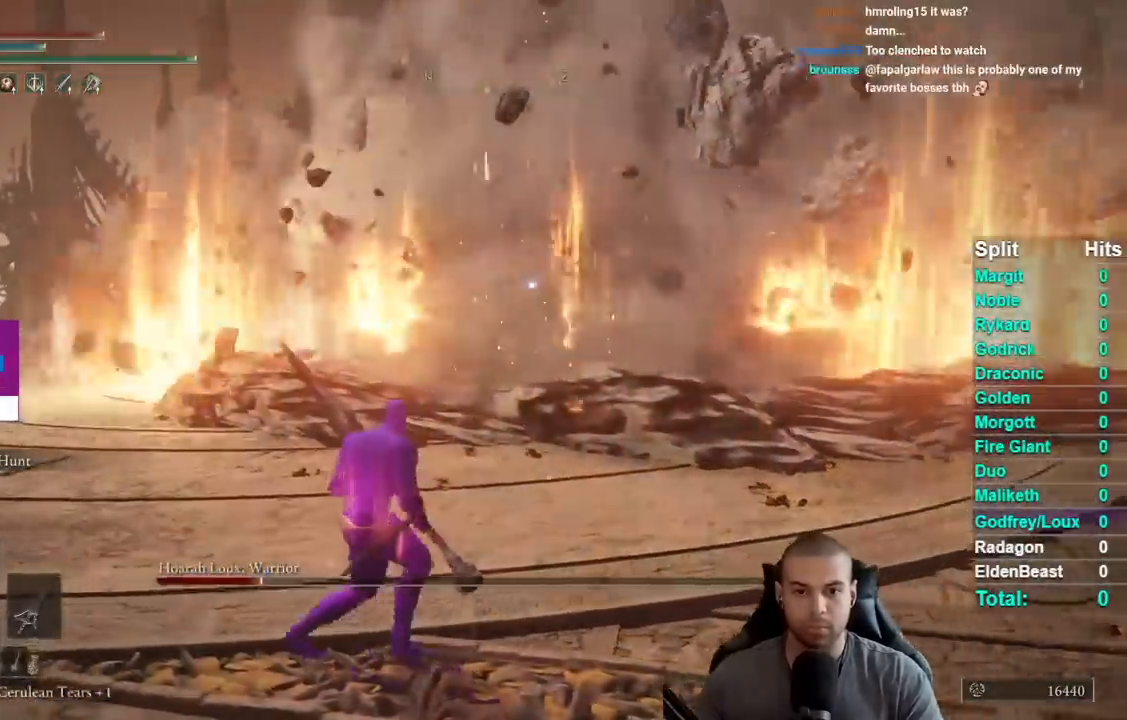
{"buttons": [], "right_stick": "center", "events": []}
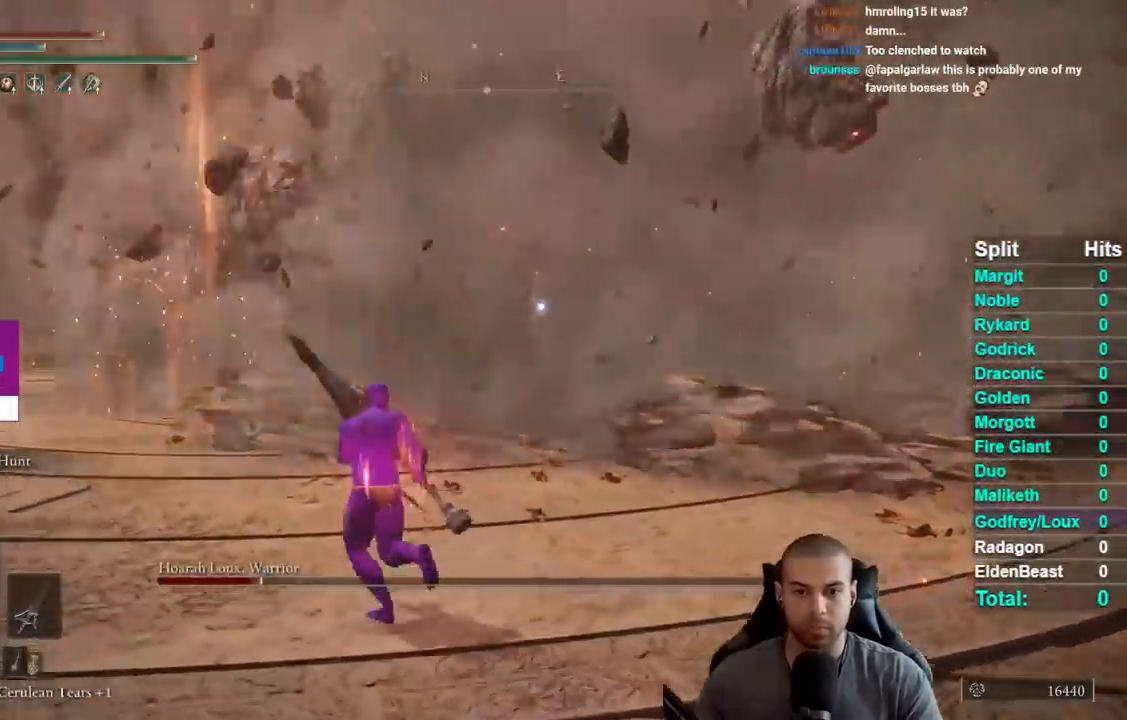
{"buttons": [], "right_stick": "center", "events": []}
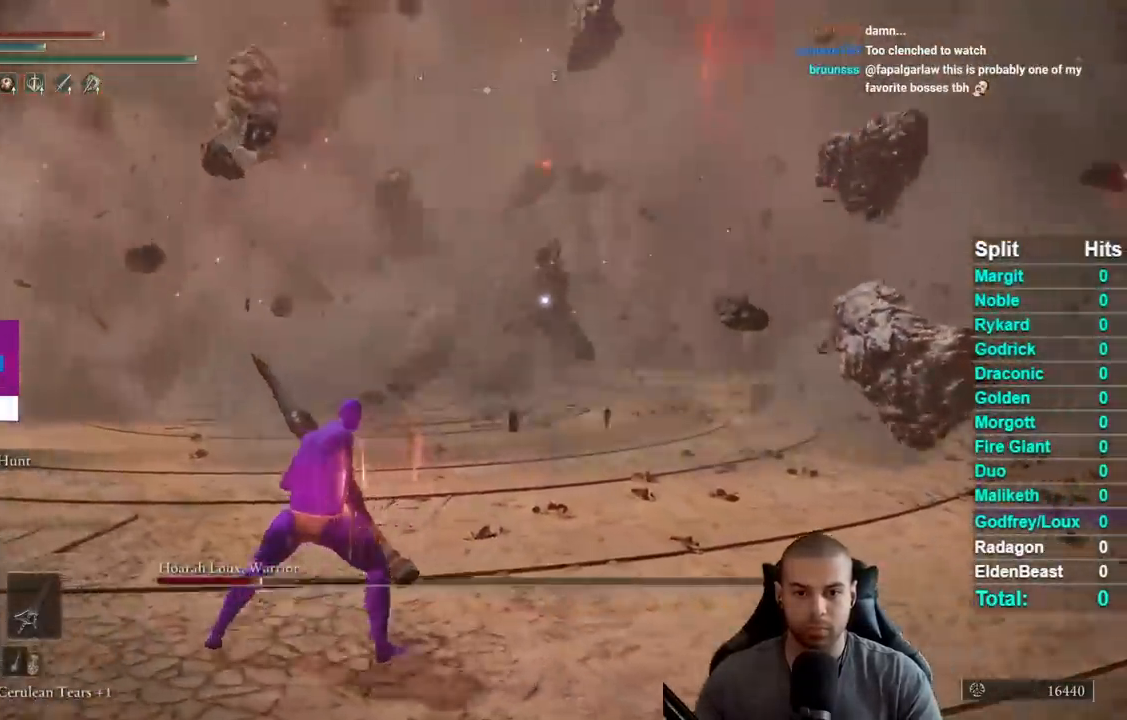
{"buttons": [], "right_stick": "center", "events": []}
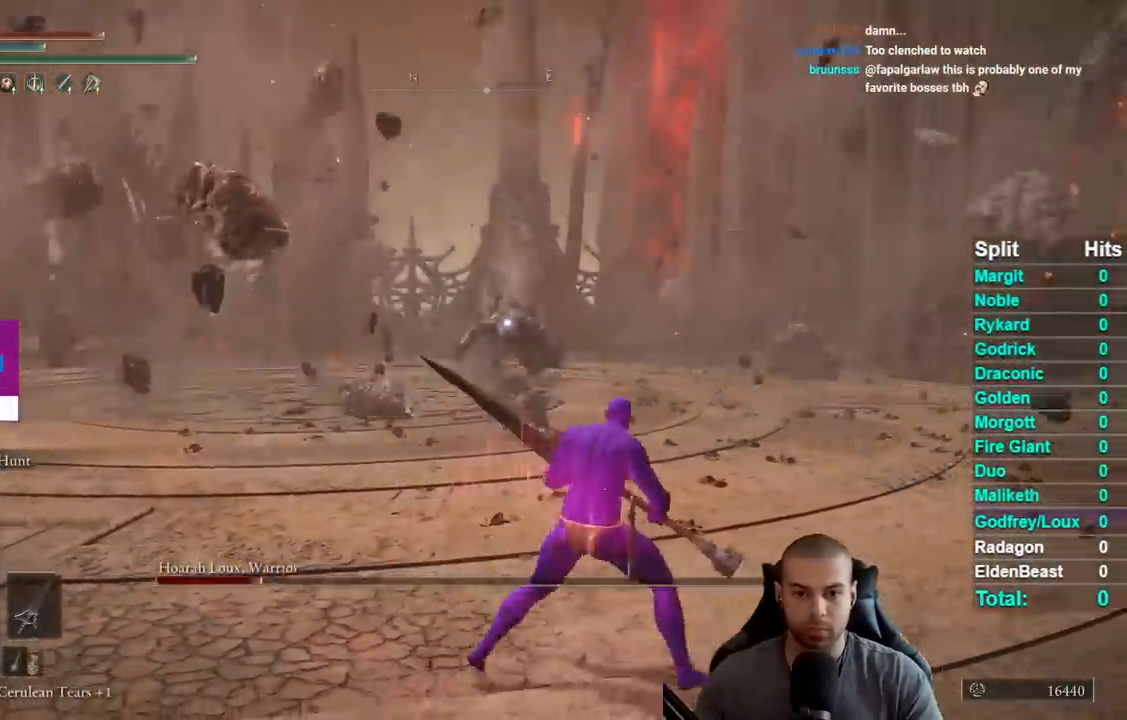
{"buttons": [], "right_stick": "center", "events": []}
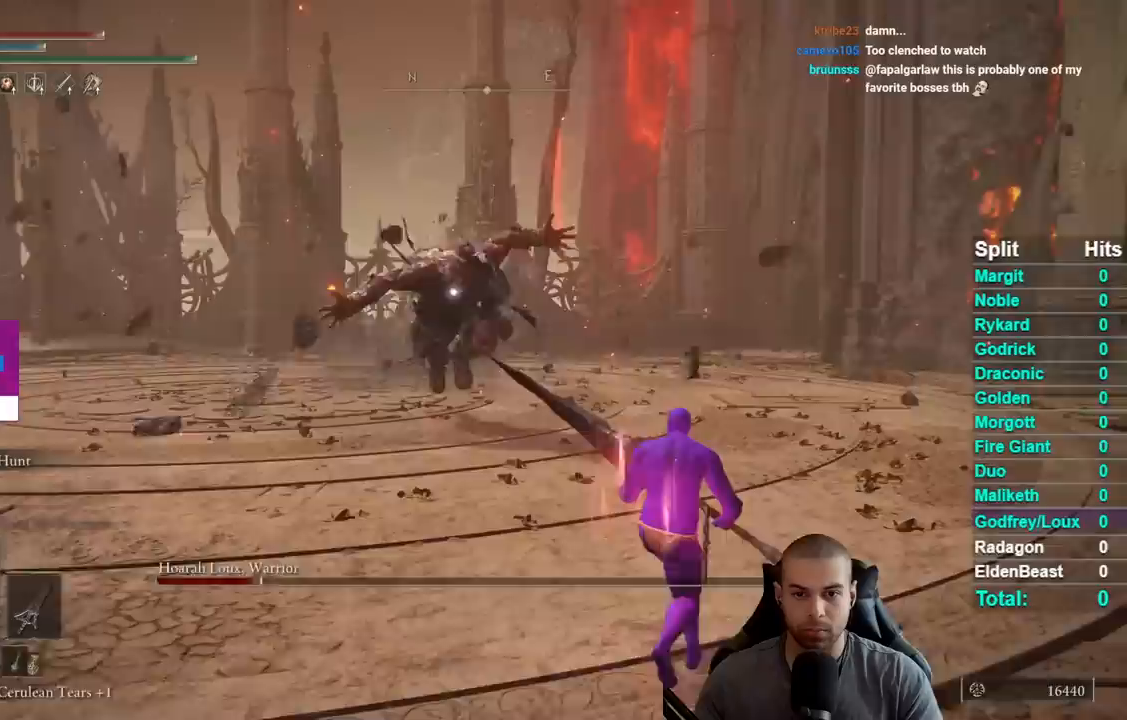
{"buttons": [], "right_stick": "center", "events": [[217, "B", "down"], [367, "B", "up"]]}
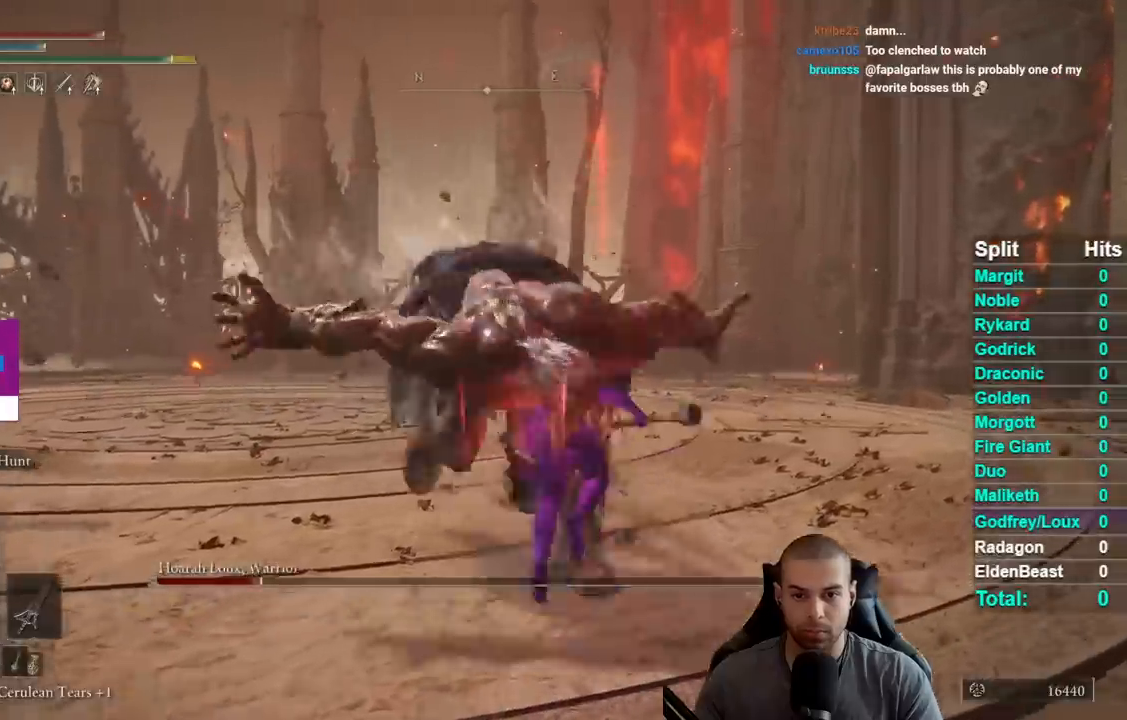
{"buttons": [], "right_stick": "center", "events": [[267, "R2", "down"], [367, "R2", "up"]]}
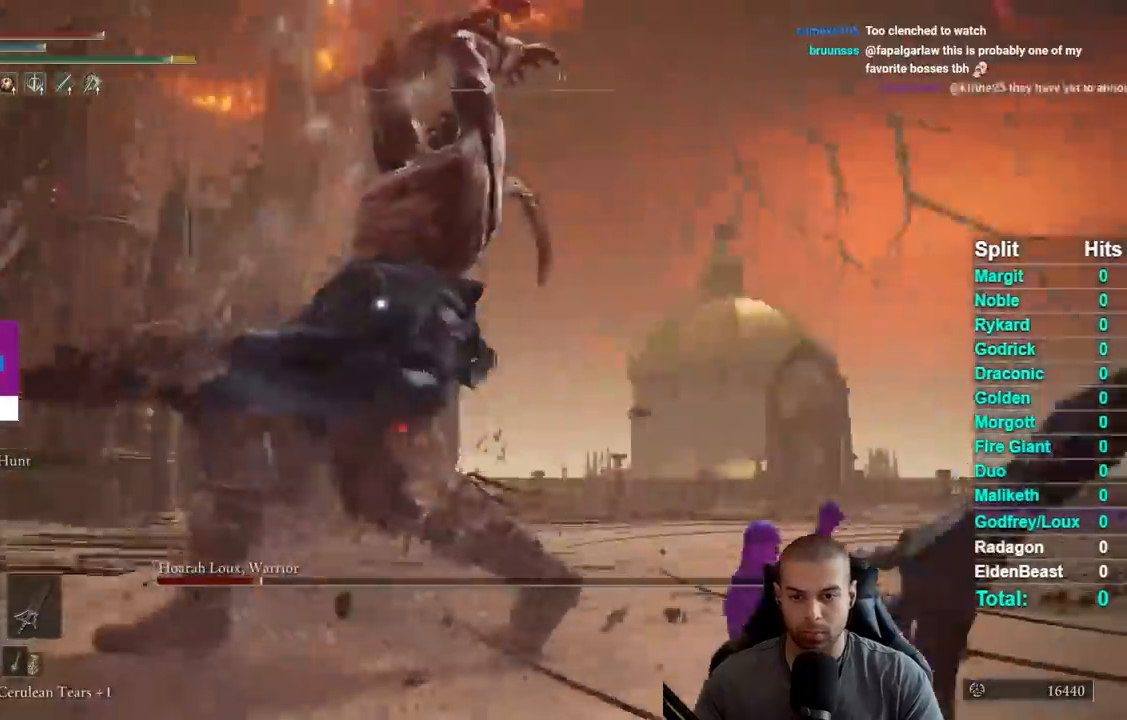
{"buttons": [], "right_stick": "center", "events": []}
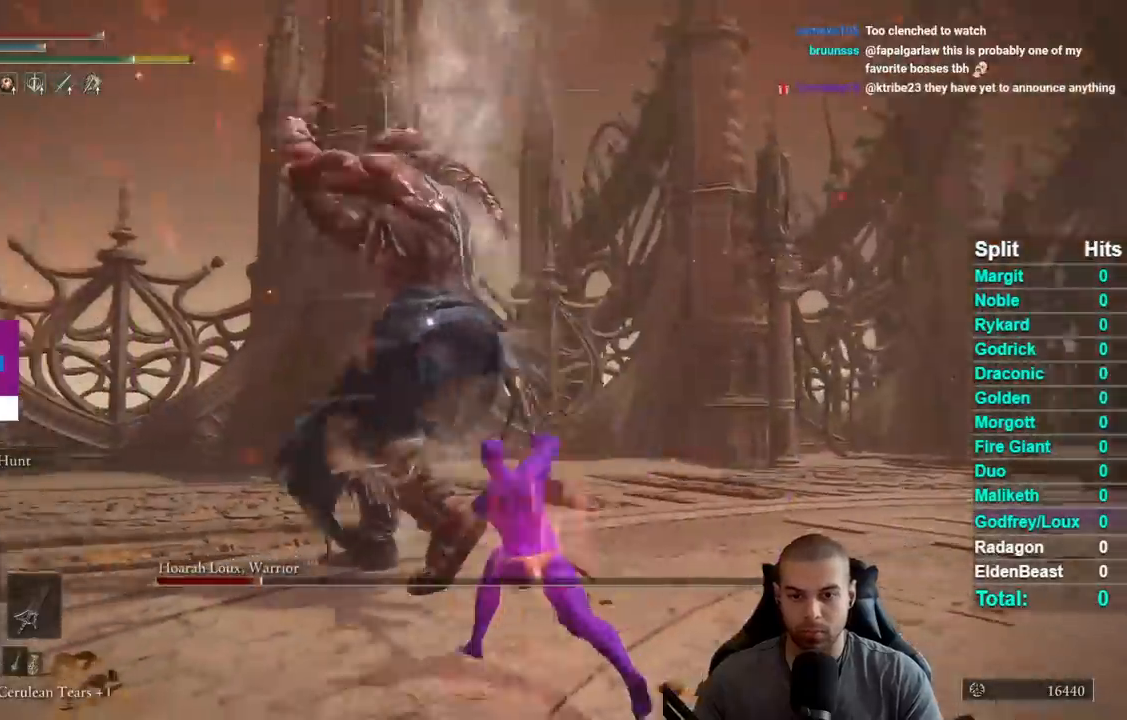
{"buttons": ["B"], "right_stick": "center", "events": [[117, "B", "down"]]}
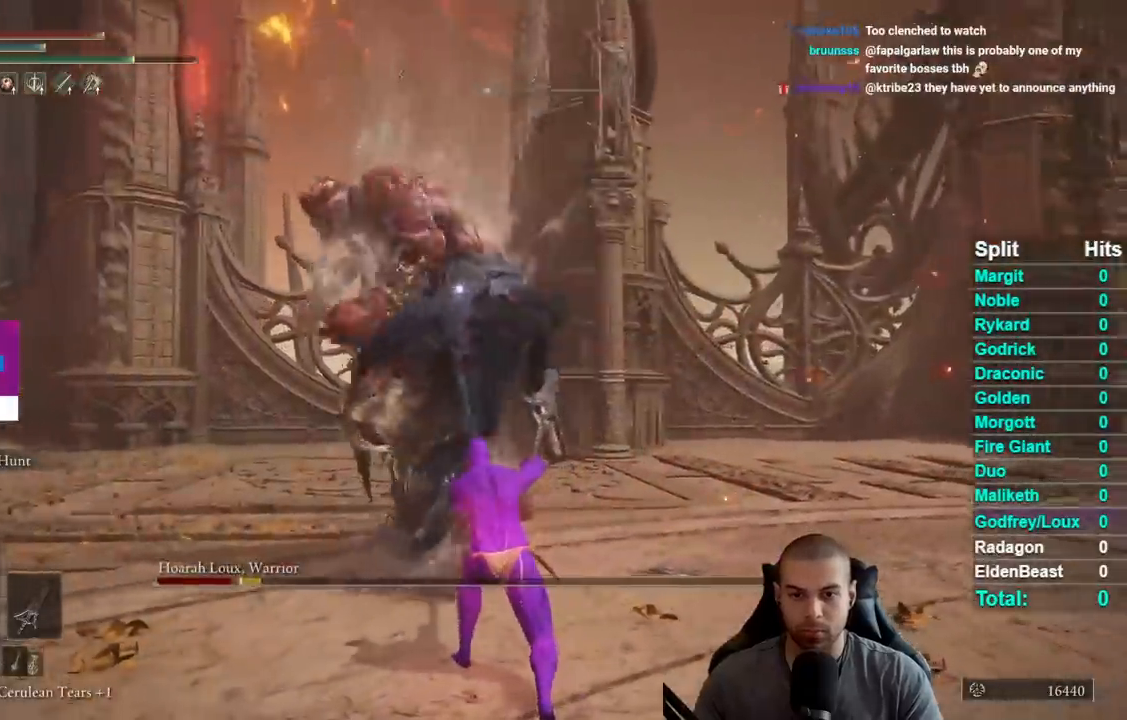
{"buttons": ["B"], "right_stick": "center", "events": []}